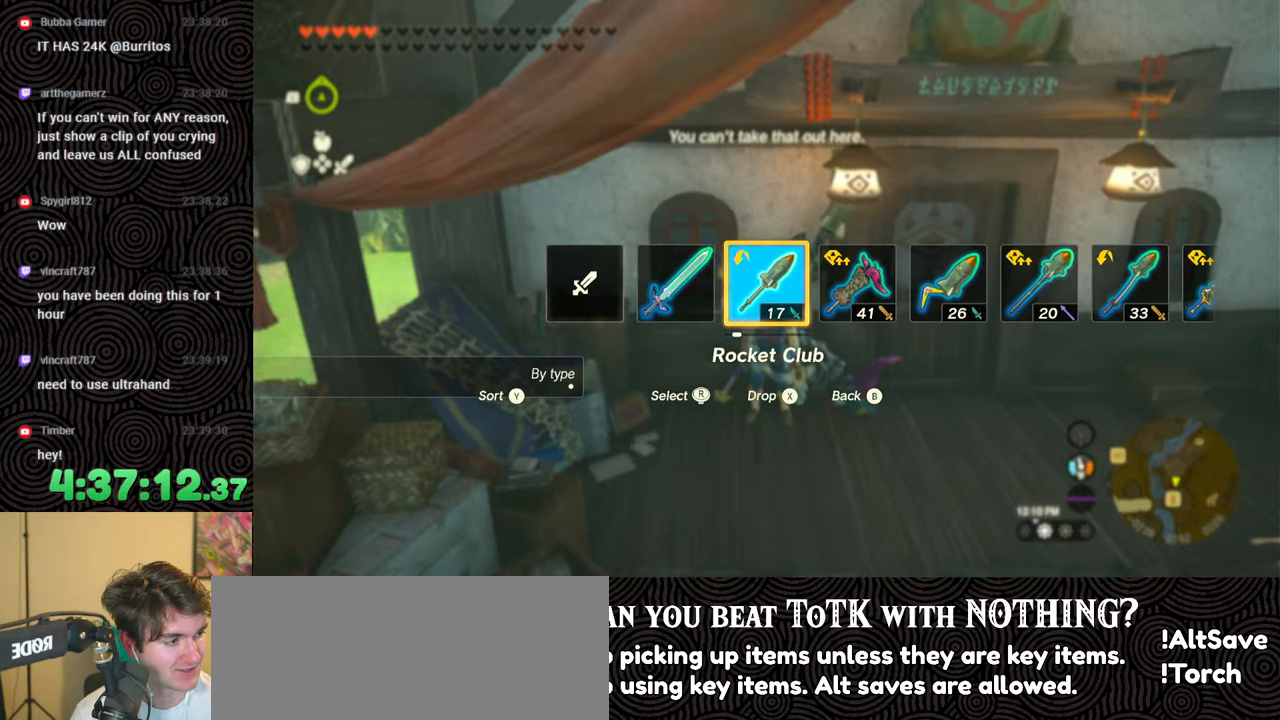
Gameplay with a controller (Nintendo layout); each line is a JSON object with the inputs held at the frame after it. "events" lists button and stick changes between this image and that frame as [ms after this image, input, new state], when the widget could be followed in between. Not read: L3 R3.
{"buttons": ["START"], "left_stick": "center", "right_stick": "center", "events": [[467, "START", "down"]]}
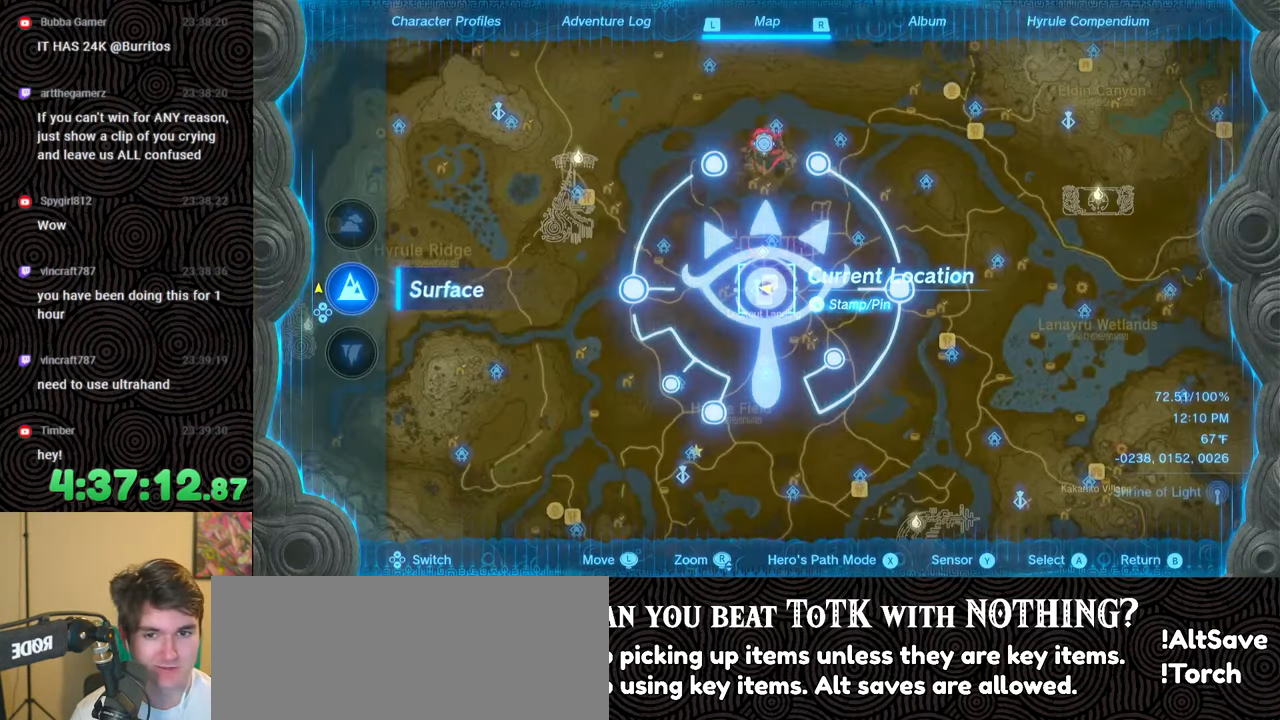
{"buttons": [], "left_stick": "center", "right_stick": "center", "events": [[133, "START", "up"], [200, "DPAD_LEFT", "down"], [300, "DPAD_LEFT", "up"], [367, "DPAD_LEFT", "down"], [433, "DPAD_LEFT", "up"]]}
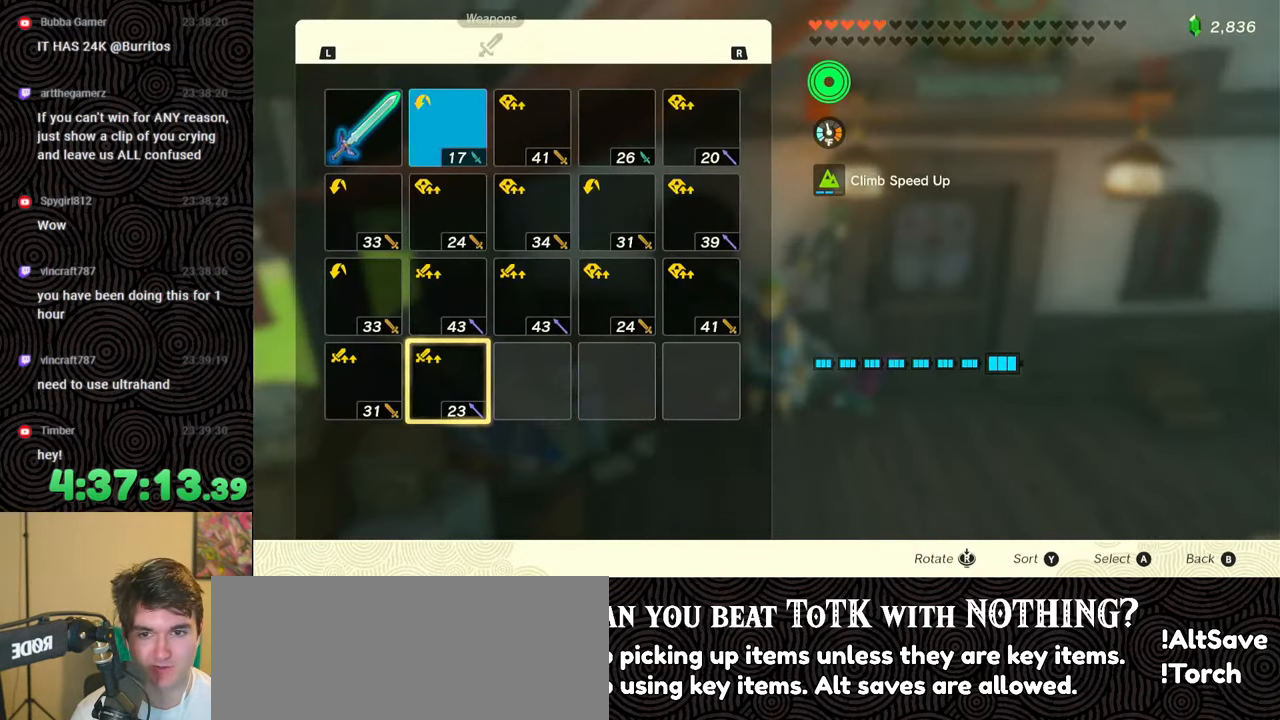
{"buttons": [], "left_stick": "center", "right_stick": "center", "events": [[100, "DPAD_UP", "down"], [167, "DPAD_UP", "up"], [283, "DPAD_UP", "down"], [317, "DPAD_UP", "up"], [400, "DPAD_UP", "down"], [500, "DPAD_UP", "up"]]}
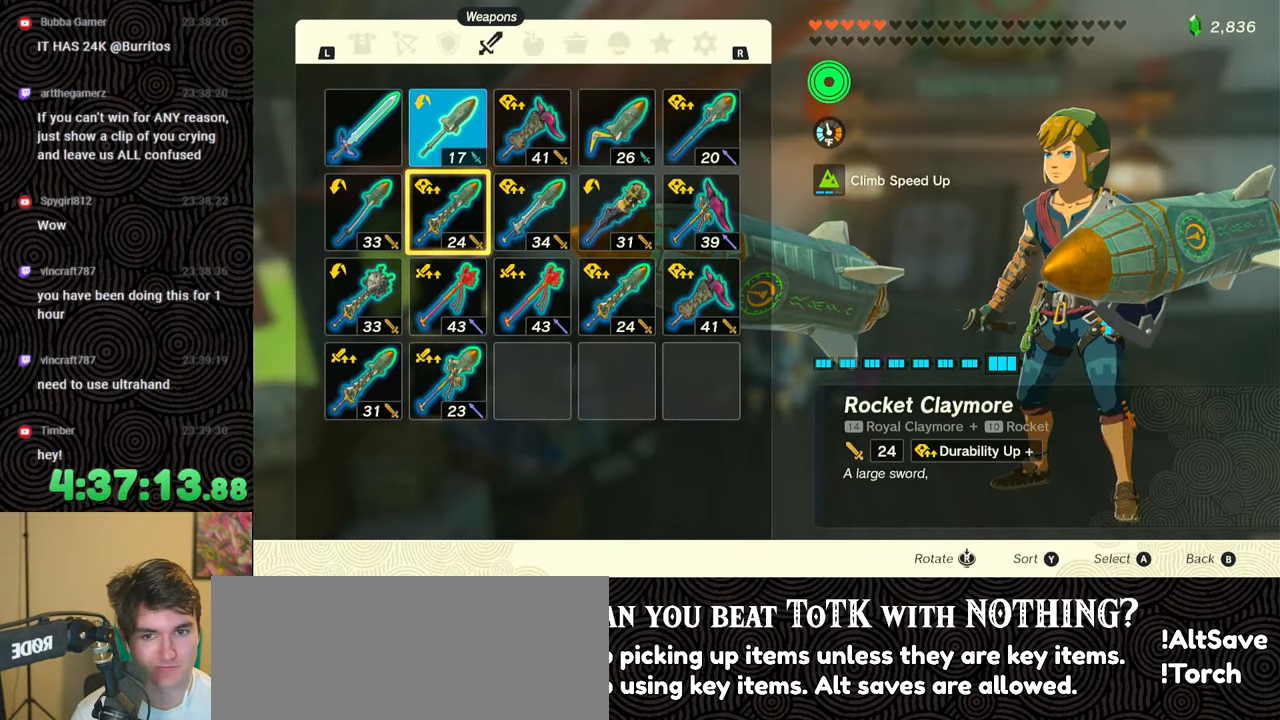
{"buttons": ["B"], "left_stick": "center", "right_stick": "center", "events": [[50, "A", "down"], [183, "A", "up"], [200, "DPAD_DOWN", "down"], [283, "A", "down"], [283, "DPAD_DOWN", "up"], [367, "A", "up"], [433, "B", "down"]]}
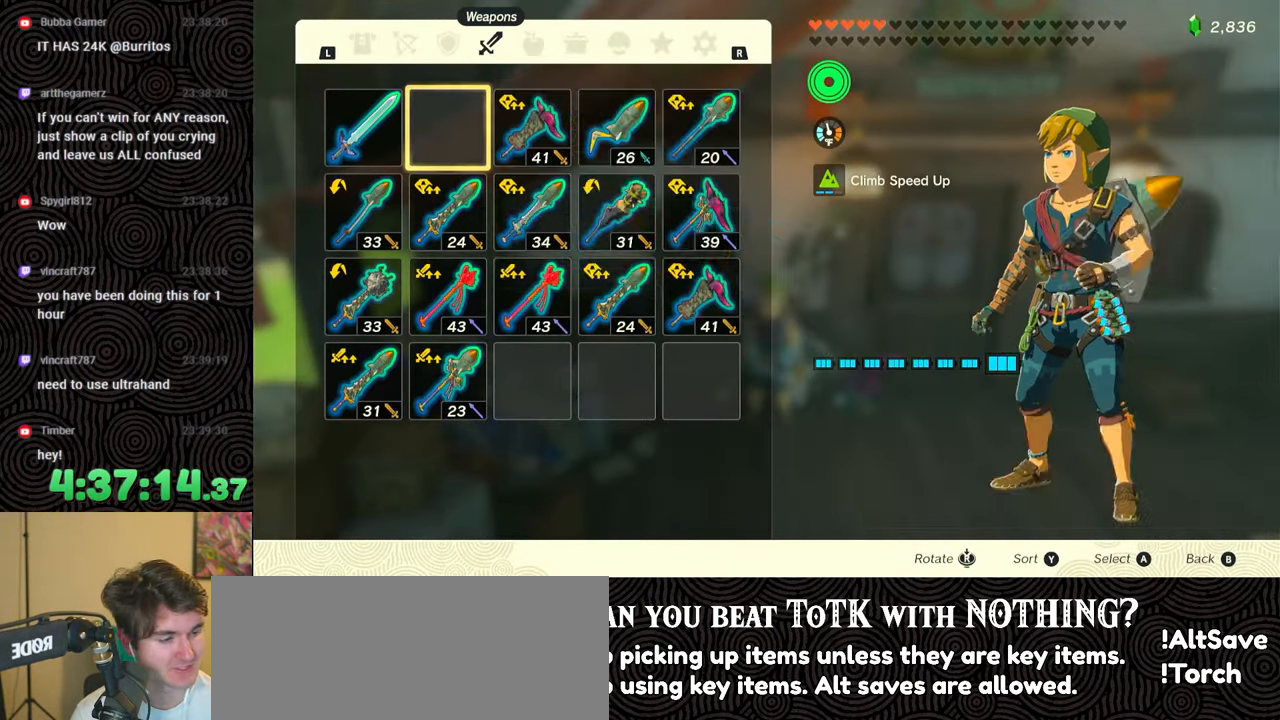
{"buttons": ["L1"], "left_stick": "center", "right_stick": "center", "events": [[17, "B", "up"], [233, "L1", "down"]]}
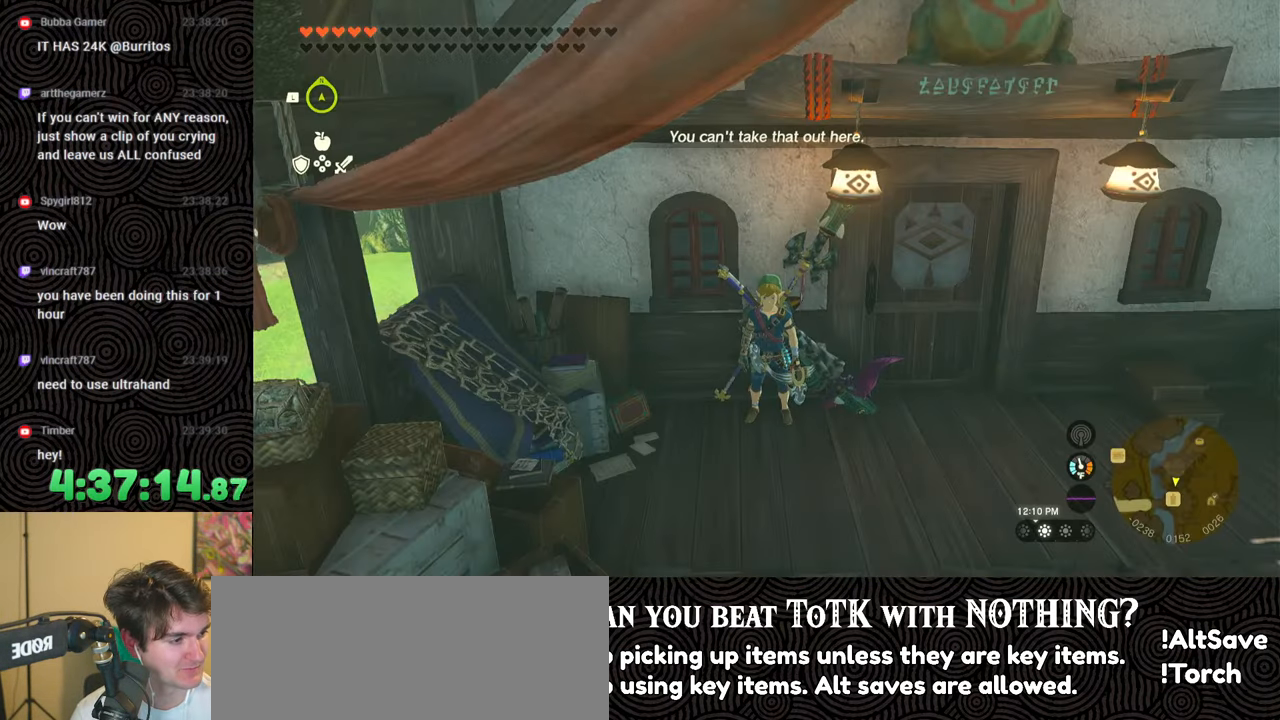
{"buttons": ["DPAD_RIGHT"], "left_stick": "center", "right_stick": "center", "events": [[200, "L1", "up"], [333, "DPAD_RIGHT", "down"], [383, "DPAD_RIGHT", "up"], [467, "DPAD_RIGHT", "down"]]}
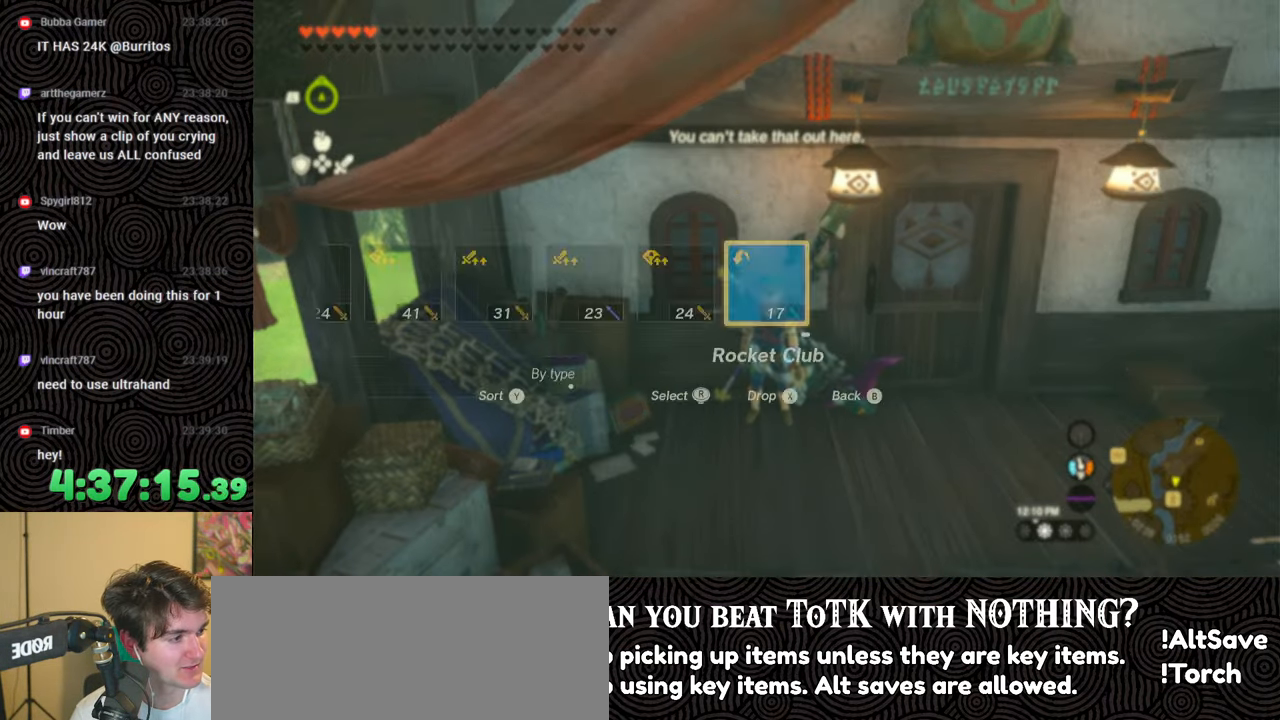
{"buttons": [], "left_stick": "center", "right_stick": "center", "events": [[333, "X", "down"], [467, "DPAD_RIGHT", "up"], [467, "X", "up"]]}
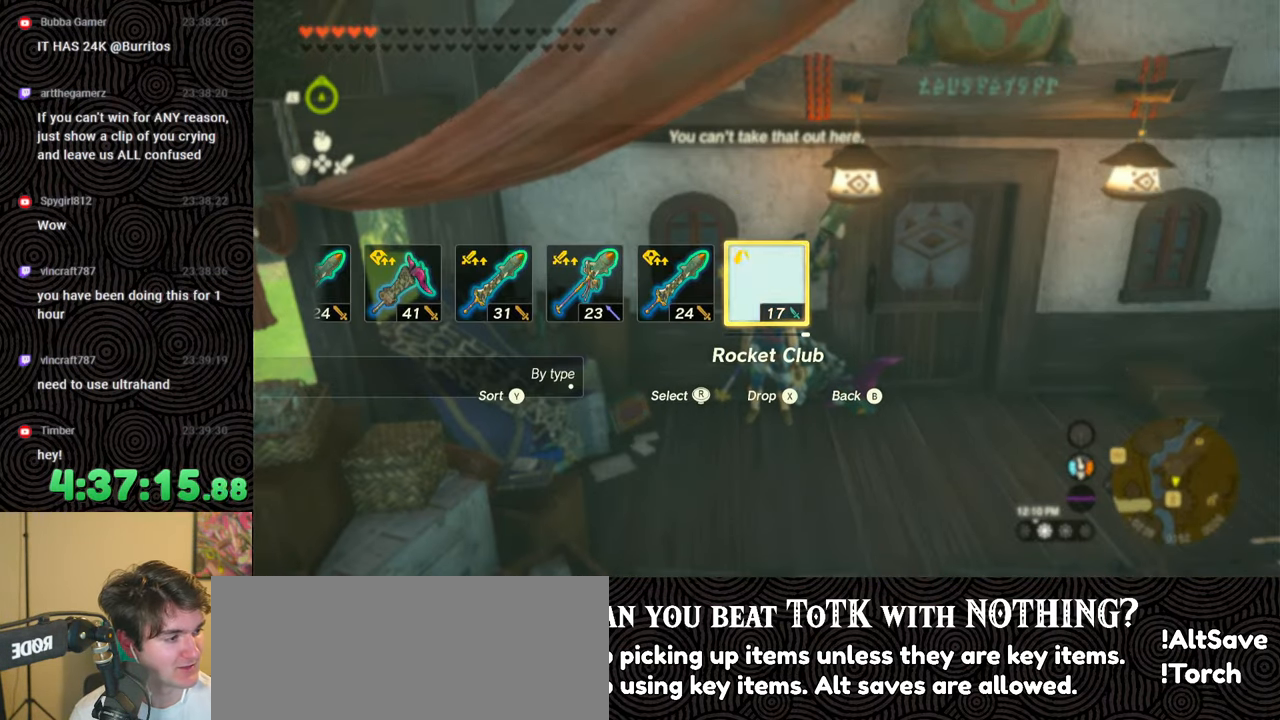
{"buttons": ["DPAD_RIGHT"], "left_stick": "center", "right_stick": "center", "events": [[50, "DPAD_RIGHT", "down"], [167, "DPAD_RIGHT", "up"], [217, "DPAD_RIGHT", "down"], [333, "DPAD_RIGHT", "up"], [383, "DPAD_RIGHT", "down"]]}
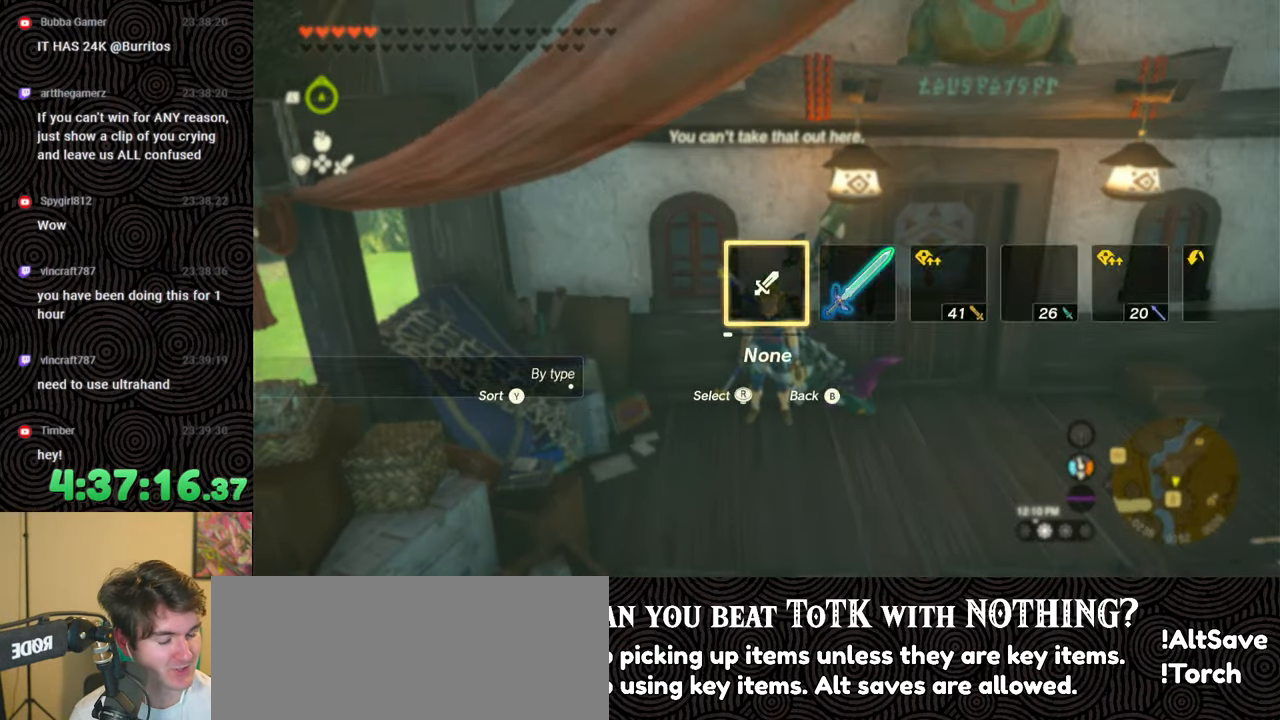
{"buttons": ["DPAD_RIGHT"], "left_stick": "center", "right_stick": "center", "events": [[100, "right_stick", "right"], [217, "right_stick", "center"], [317, "right_stick", "right"], [433, "right_stick", "center"]]}
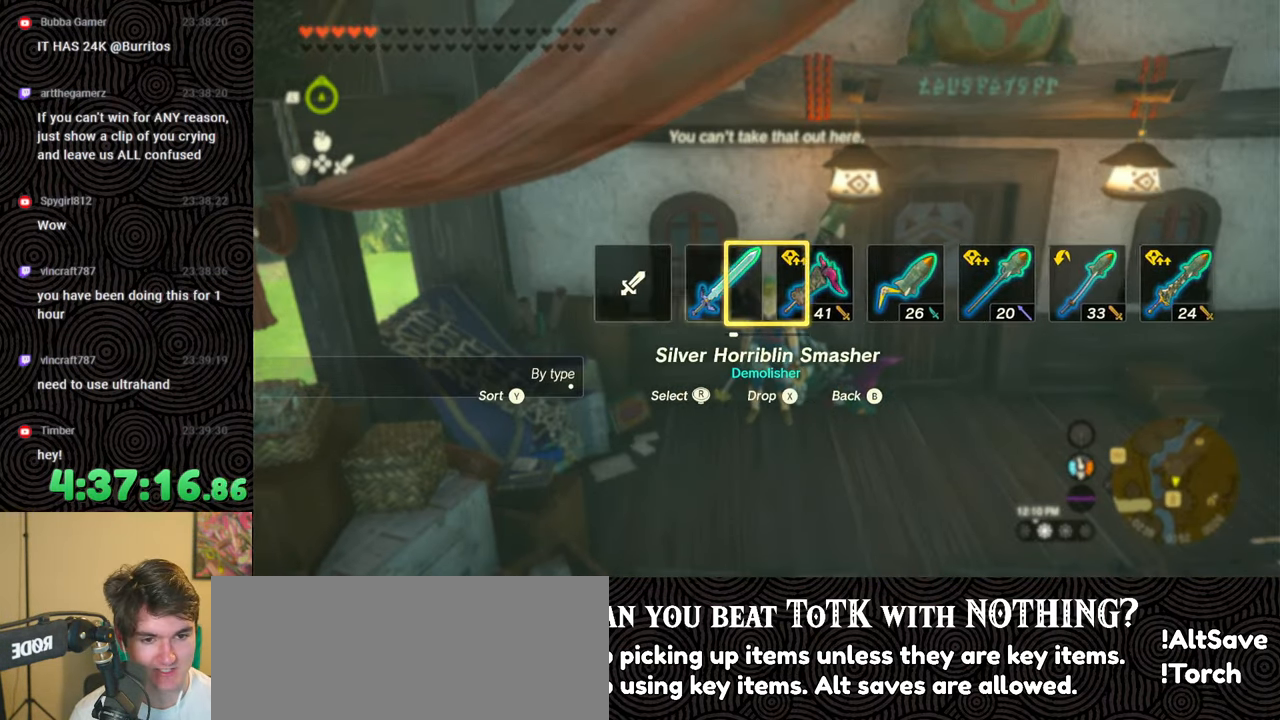
{"buttons": [], "left_stick": "center", "right_stick": "center", "events": [[133, "DPAD_RIGHT", "up"]]}
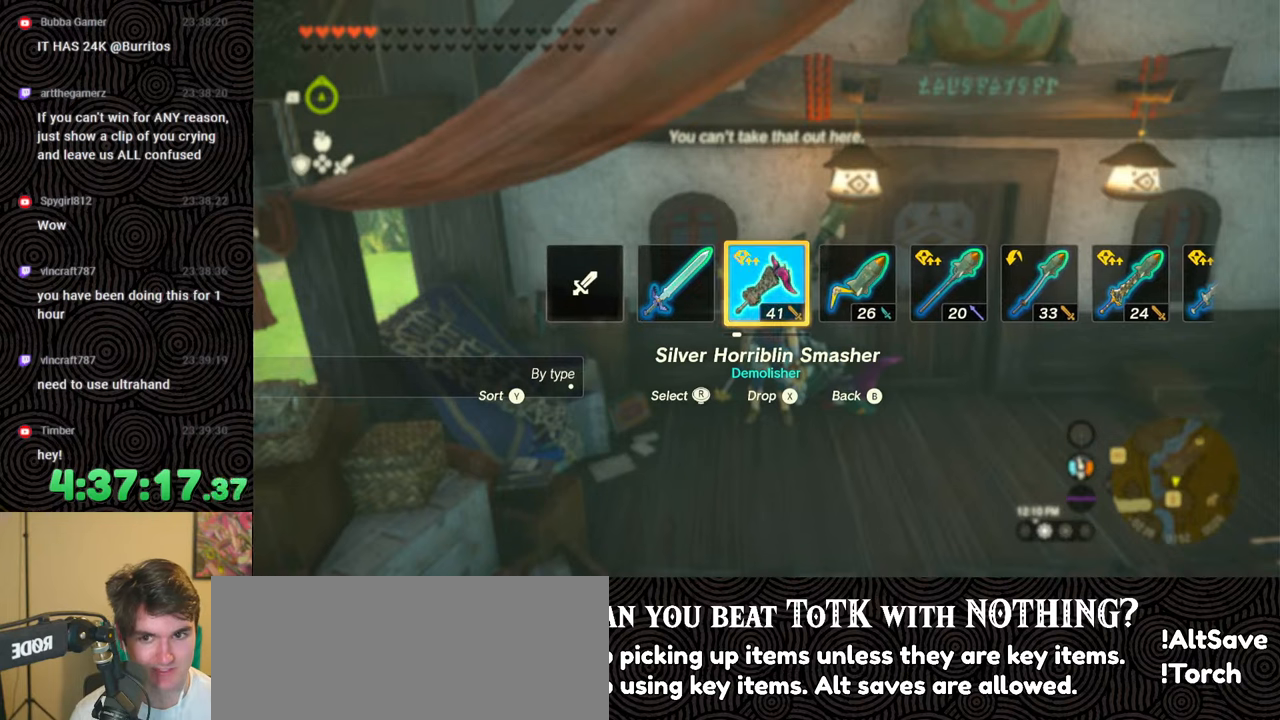
{"buttons": [], "left_stick": "center", "right_stick": "center", "events": []}
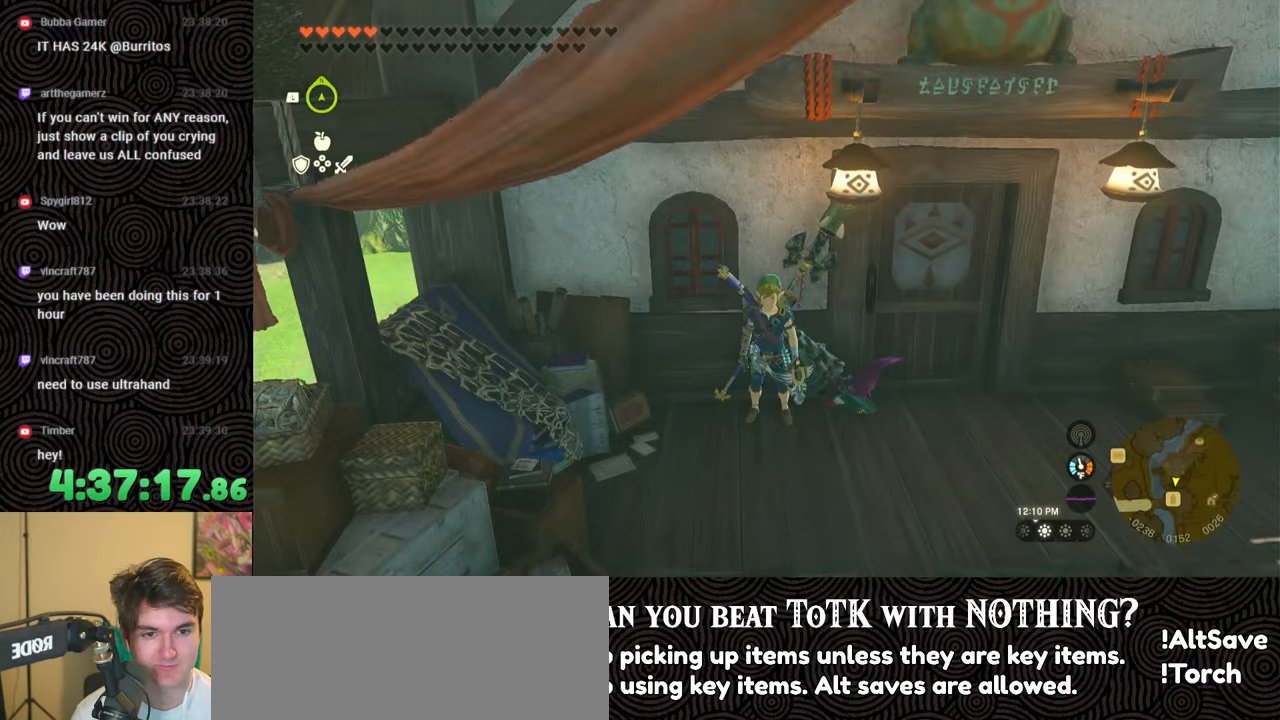
{"buttons": ["DPAD_LEFT"], "left_stick": "center", "right_stick": "center", "events": [[17, "START", "down"], [167, "START", "up"], [317, "DPAD_LEFT", "down"], [433, "DPAD_LEFT", "up"], [500, "DPAD_LEFT", "down"]]}
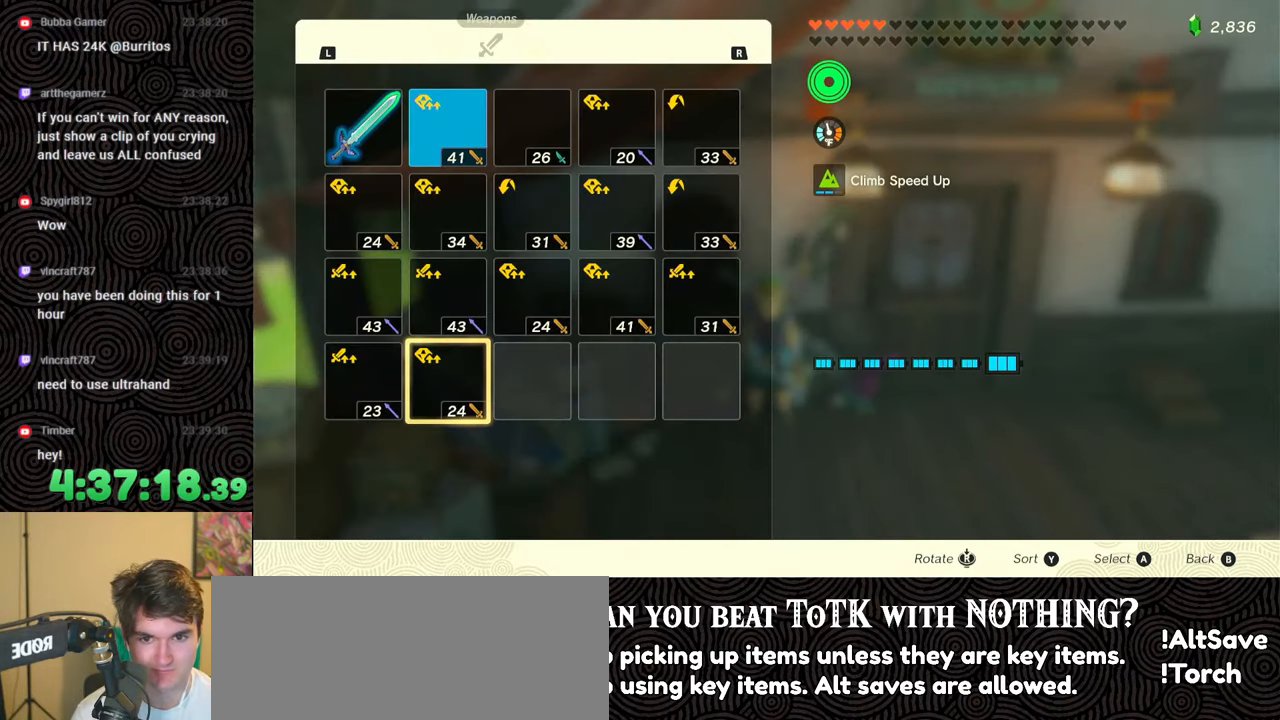
{"buttons": [], "left_stick": "center", "right_stick": "center", "events": [[83, "DPAD_LEFT", "up"], [217, "DPAD_UP", "down"], [283, "DPAD_UP", "up"], [383, "DPAD_UP", "down"], [450, "DPAD_UP", "up"]]}
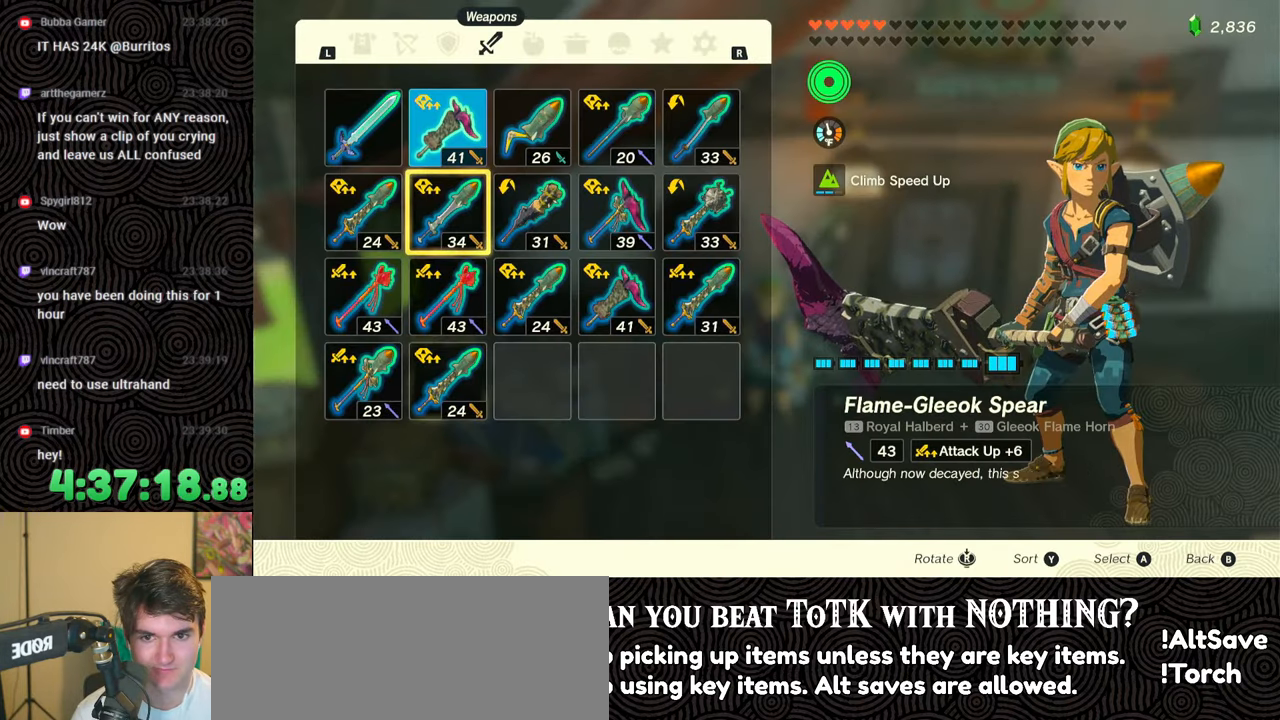
{"buttons": [], "left_stick": "center", "right_stick": "center", "events": [[17, "DPAD_UP", "down"], [117, "DPAD_UP", "up"], [167, "A", "down"], [283, "A", "up"], [300, "DPAD_DOWN", "down"], [367, "A", "down"], [367, "DPAD_DOWN", "up"], [467, "A", "up"]]}
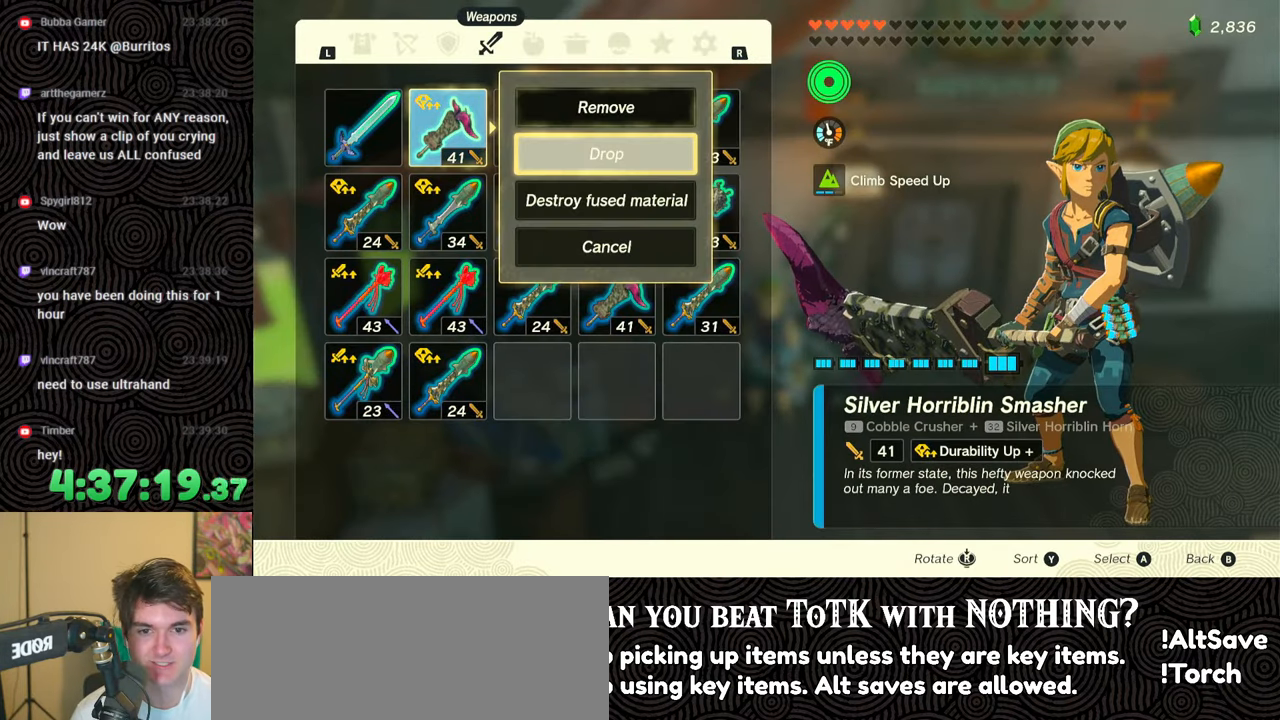
{"buttons": ["L1"], "left_stick": "center", "right_stick": "center", "events": [[67, "B", "down"], [167, "B", "up"], [317, "L1", "down"]]}
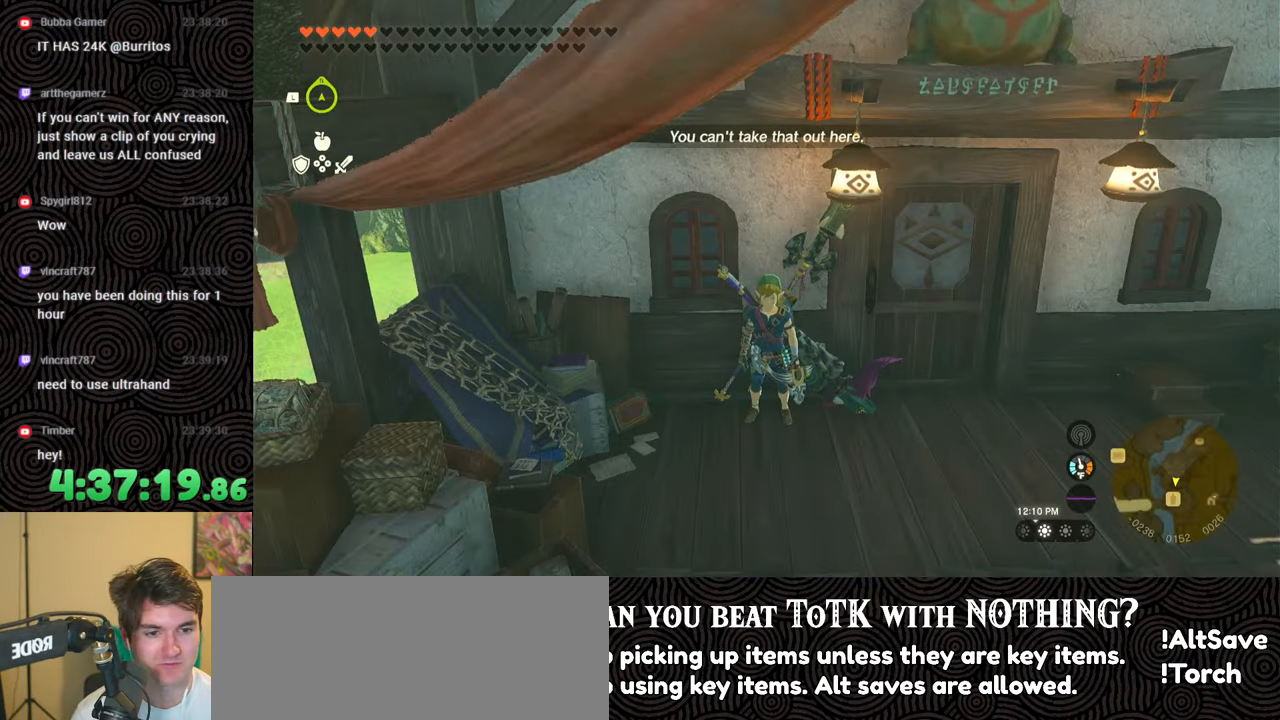
{"buttons": [], "left_stick": "center", "right_stick": "center", "events": [[483, "L1", "up"]]}
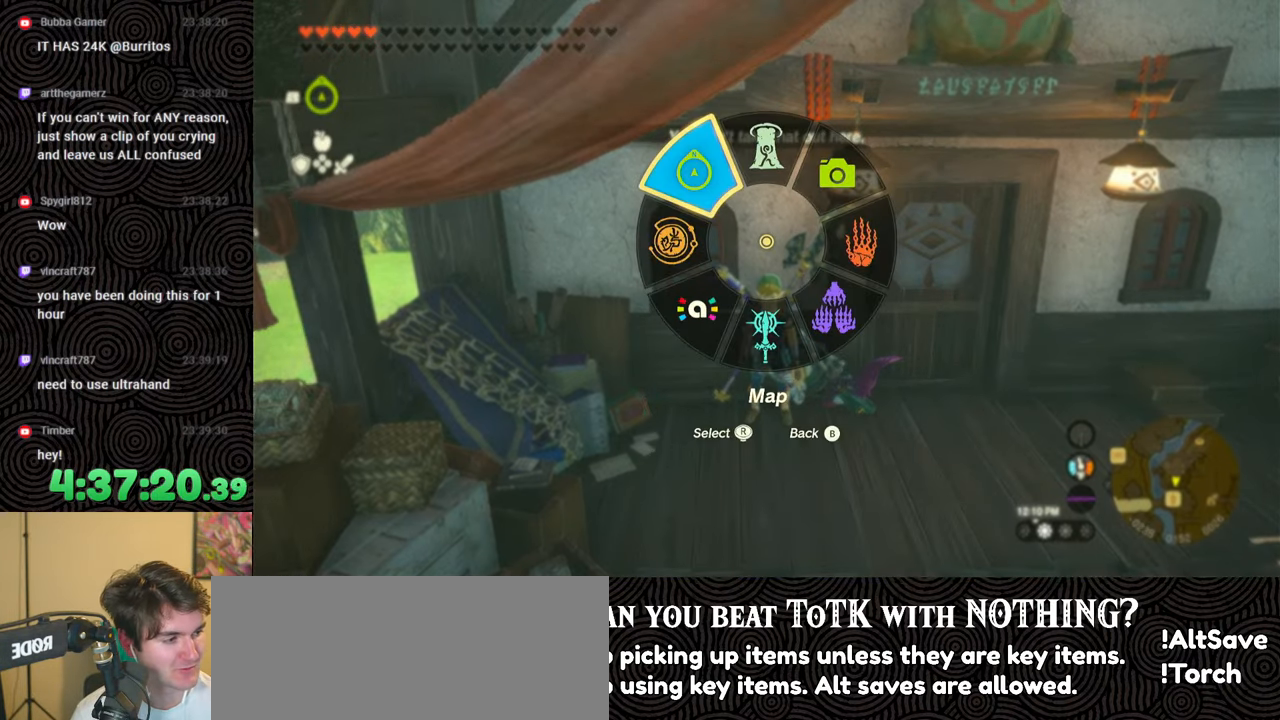
{"buttons": ["DPAD_RIGHT"], "left_stick": "center", "right_stick": "center", "events": [[100, "DPAD_RIGHT", "down"], [200, "DPAD_RIGHT", "up"], [250, "DPAD_RIGHT", "down"]]}
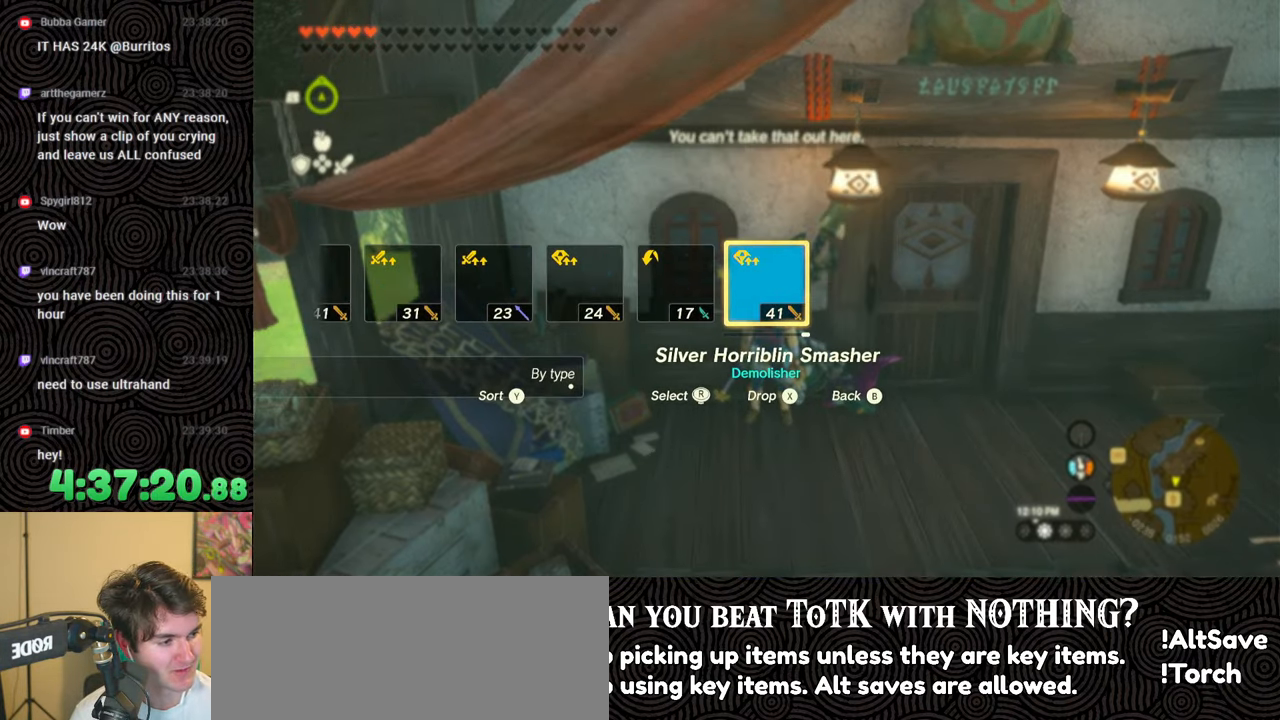
{"buttons": ["DPAD_RIGHT"], "left_stick": "center", "right_stick": "center", "events": [[50, "X", "down"], [167, "DPAD_RIGHT", "up"], [183, "X", "up"], [283, "DPAD_RIGHT", "down"], [367, "DPAD_RIGHT", "up"], [450, "DPAD_RIGHT", "down"]]}
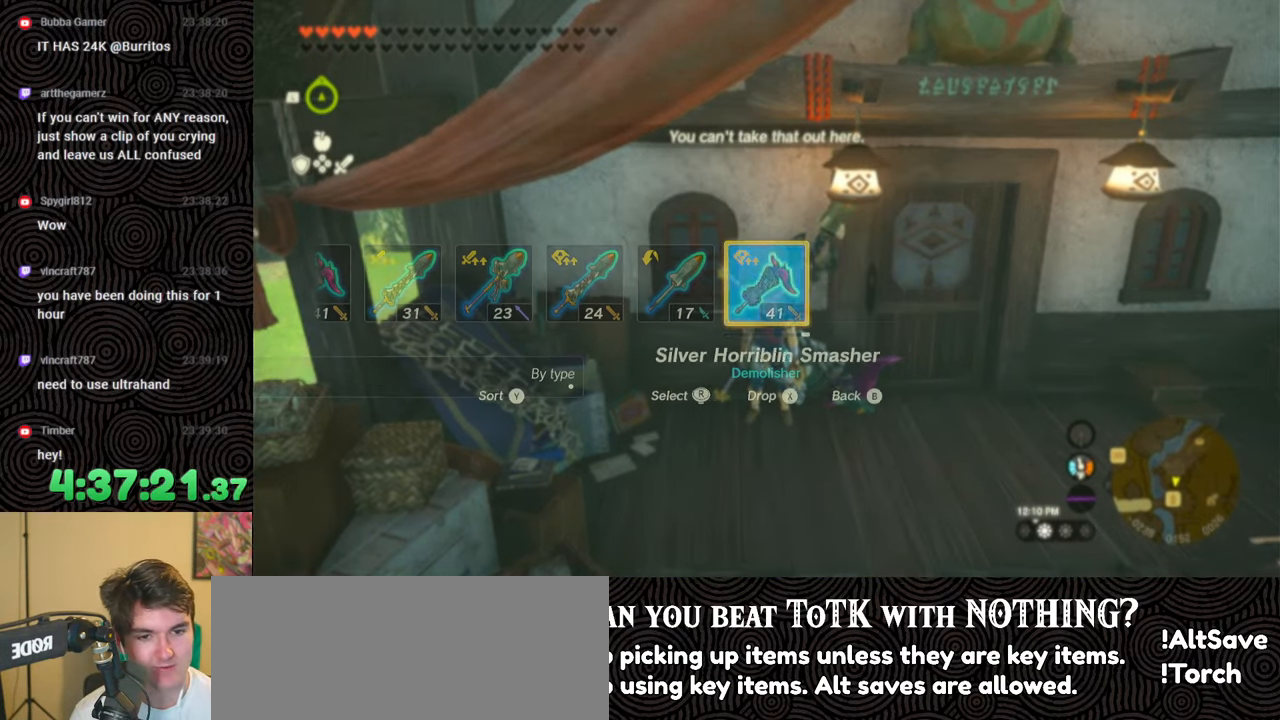
{"buttons": ["DPAD_RIGHT"], "left_stick": "center", "right_stick": "center", "events": [[50, "DPAD_RIGHT", "up"], [117, "DPAD_RIGHT", "down"], [317, "right_stick", "right"], [450, "right_stick", "center"]]}
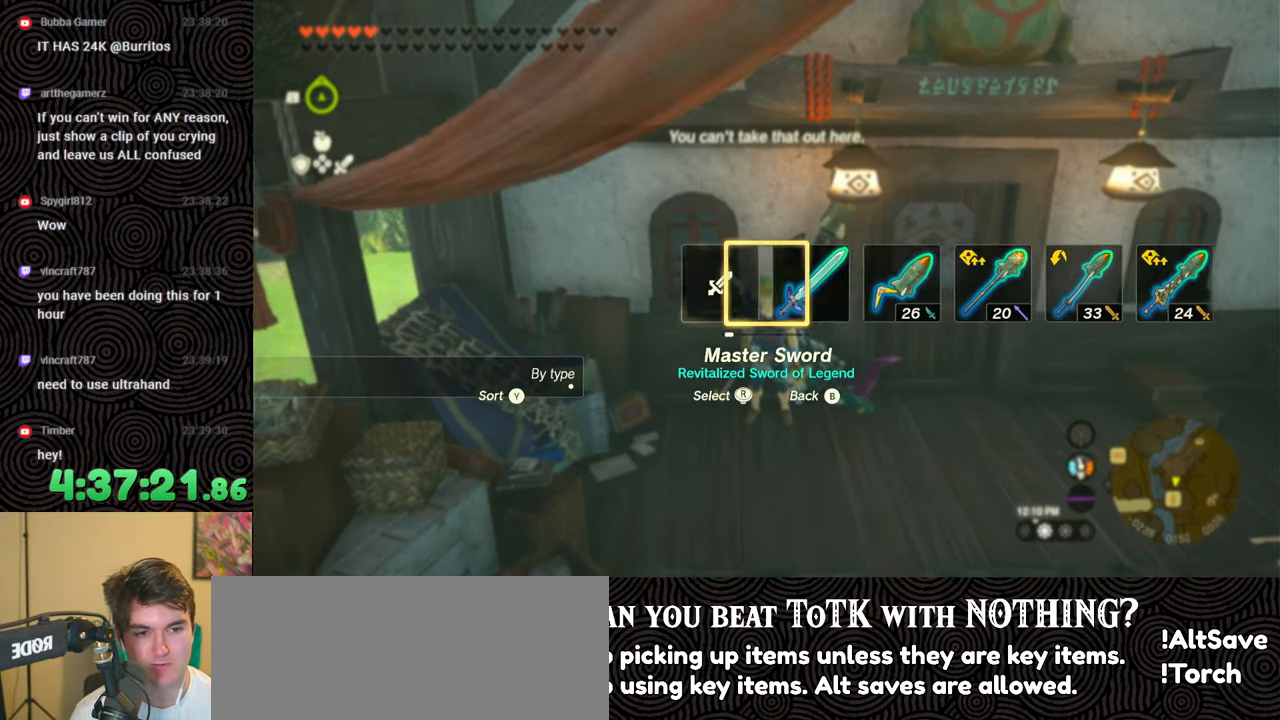
{"buttons": [], "left_stick": "center", "right_stick": "center", "events": [[50, "right_stick", "right"], [183, "right_stick", "center"], [417, "DPAD_RIGHT", "up"]]}
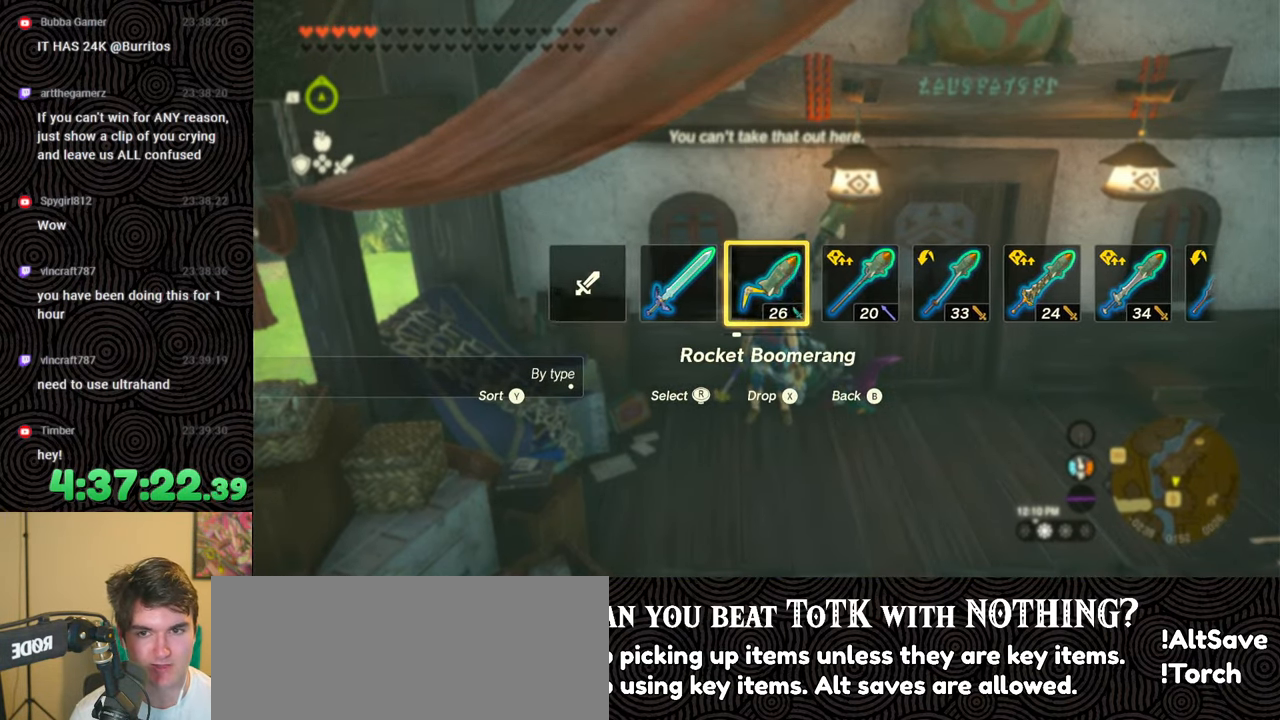
{"buttons": [], "left_stick": "center", "right_stick": "center", "events": []}
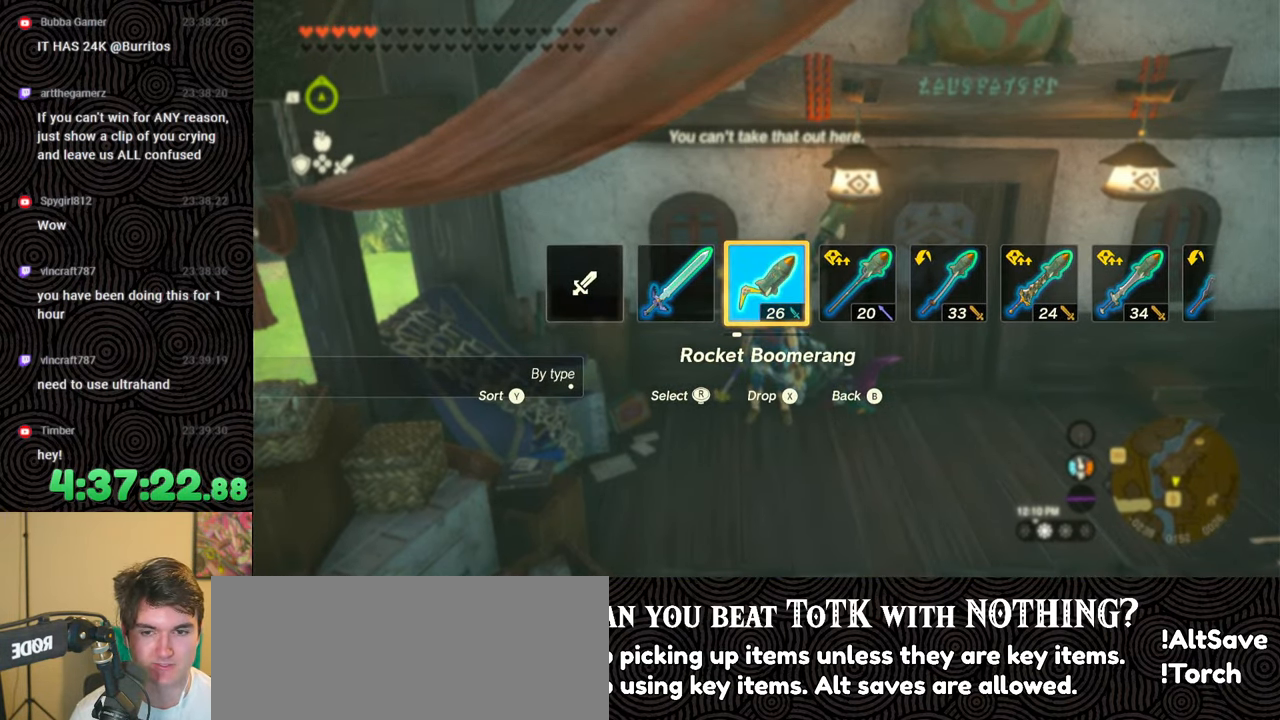
{"buttons": ["START"], "left_stick": "center", "right_stick": "center", "events": [[433, "START", "down"]]}
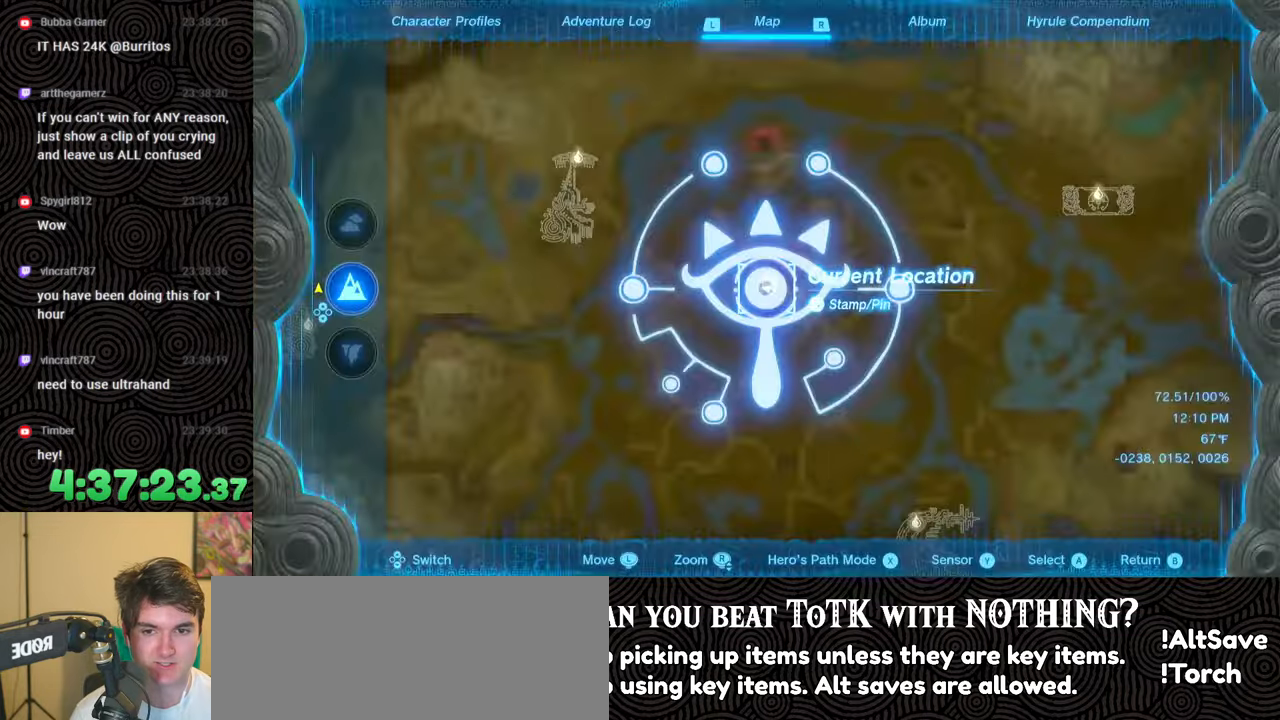
{"buttons": [], "left_stick": "center", "right_stick": "center", "events": [[83, "START", "up"], [317, "DPAD_LEFT", "down"], [433, "DPAD_LEFT", "up"]]}
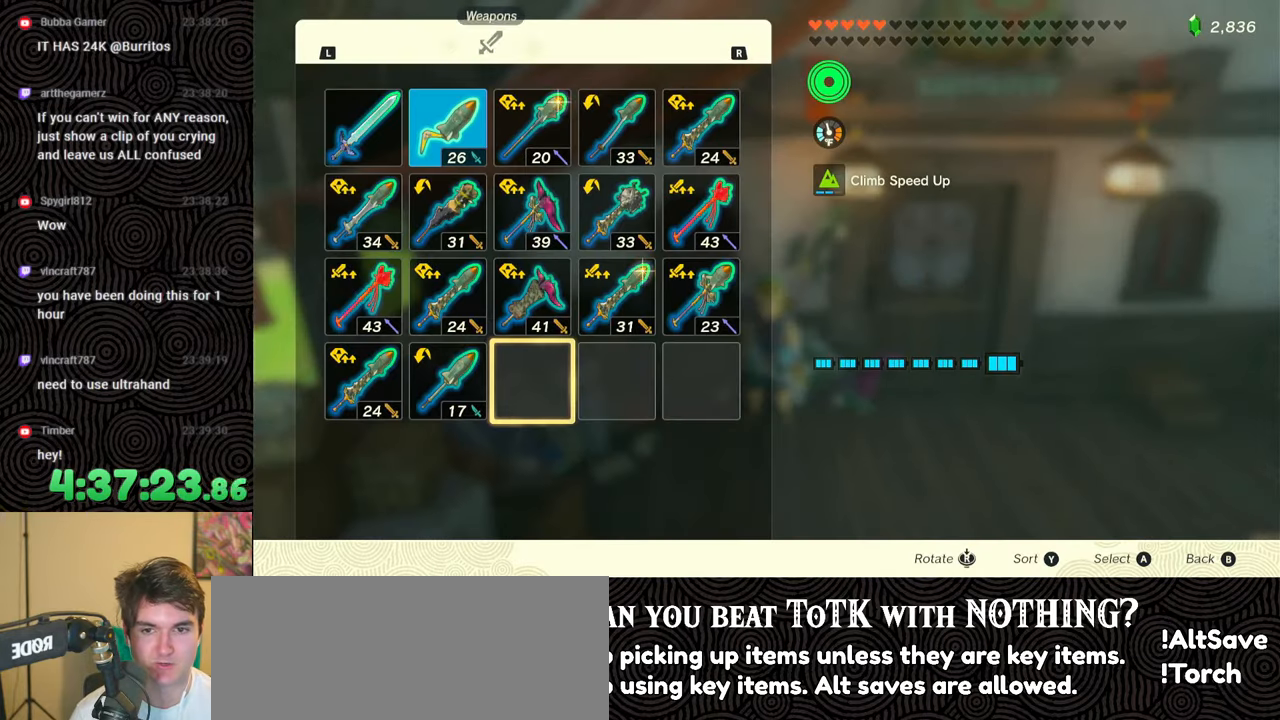
{"buttons": ["DPAD_UP"], "left_stick": "center", "right_stick": "center", "events": [[133, "DPAD_UP", "down"], [217, "DPAD_UP", "up"], [300, "DPAD_UP", "down"], [350, "DPAD_UP", "up"], [433, "DPAD_UP", "down"]]}
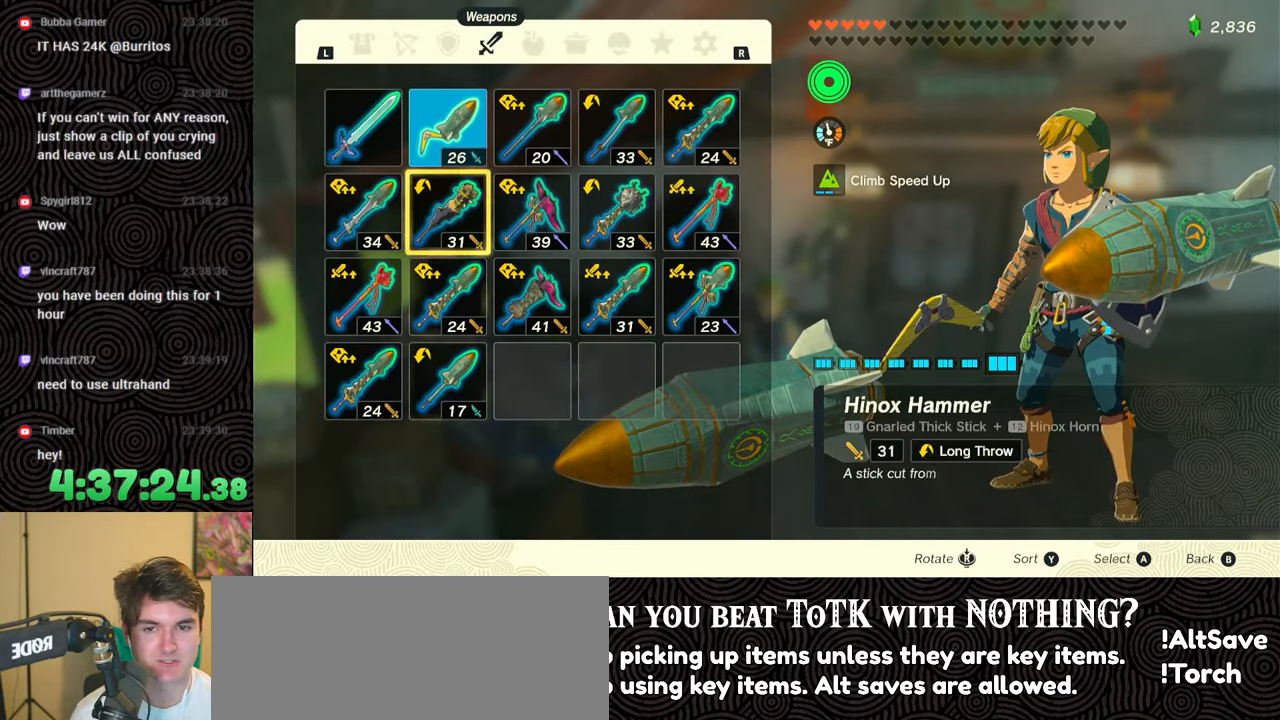
{"buttons": [], "left_stick": "center", "right_stick": "center", "events": [[67, "DPAD_UP", "up"], [83, "A", "down"], [217, "A", "up"], [250, "DPAD_DOWN", "down"], [333, "A", "down"], [350, "DPAD_DOWN", "up"], [433, "A", "up"]]}
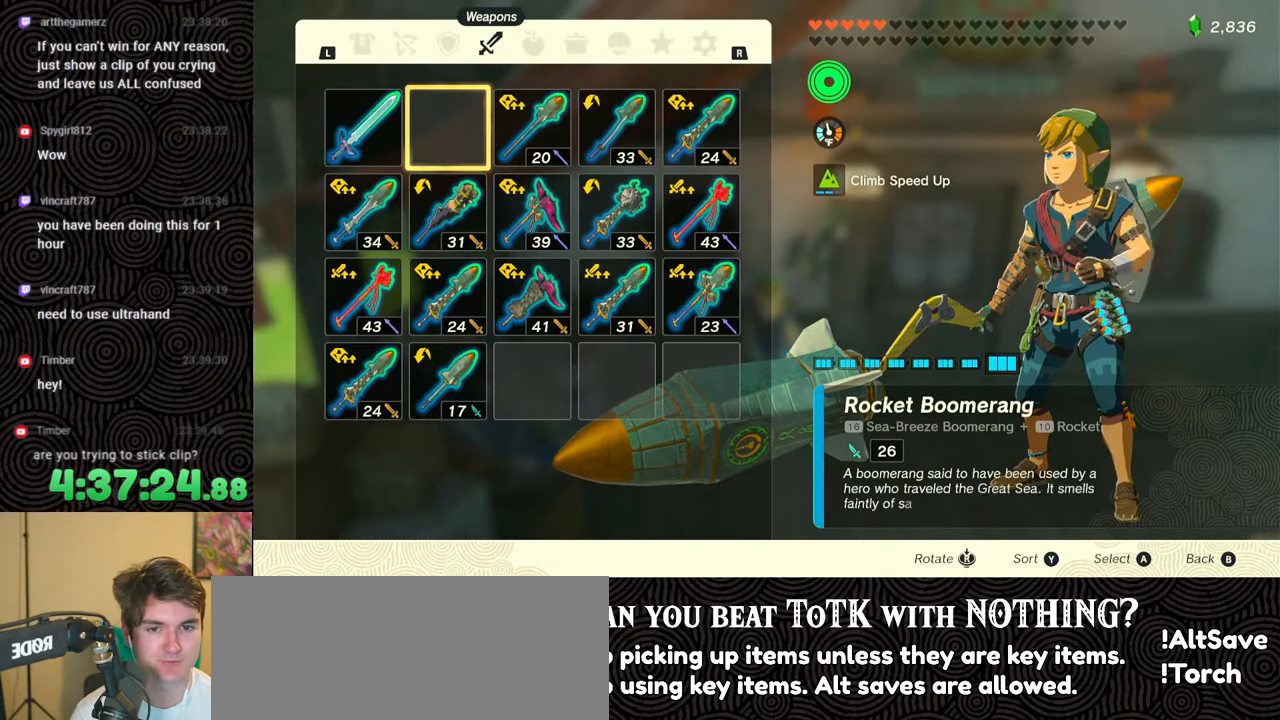
{"buttons": ["L1"], "left_stick": "center", "right_stick": "center", "events": [[33, "B", "down"], [133, "B", "up"], [250, "L1", "down"]]}
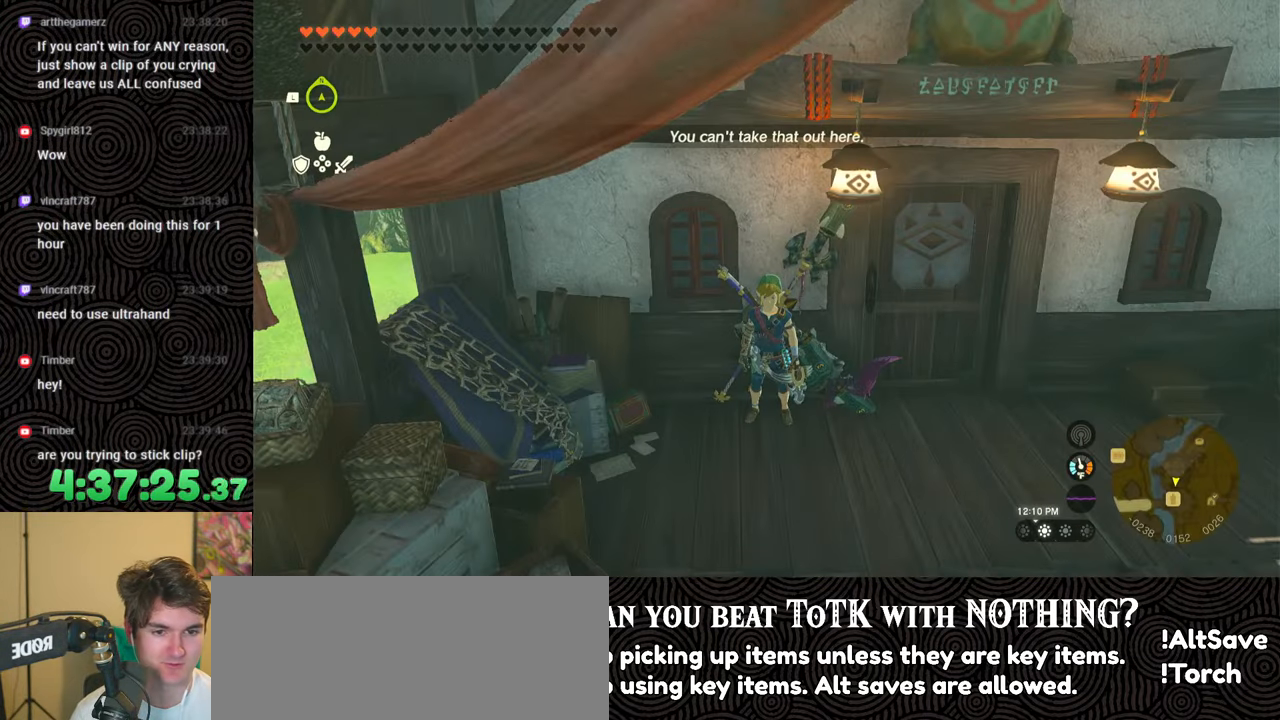
{"buttons": [], "left_stick": "center", "right_stick": "center", "events": [[283, "L1", "up"], [383, "DPAD_RIGHT", "down"], [450, "DPAD_RIGHT", "up"]]}
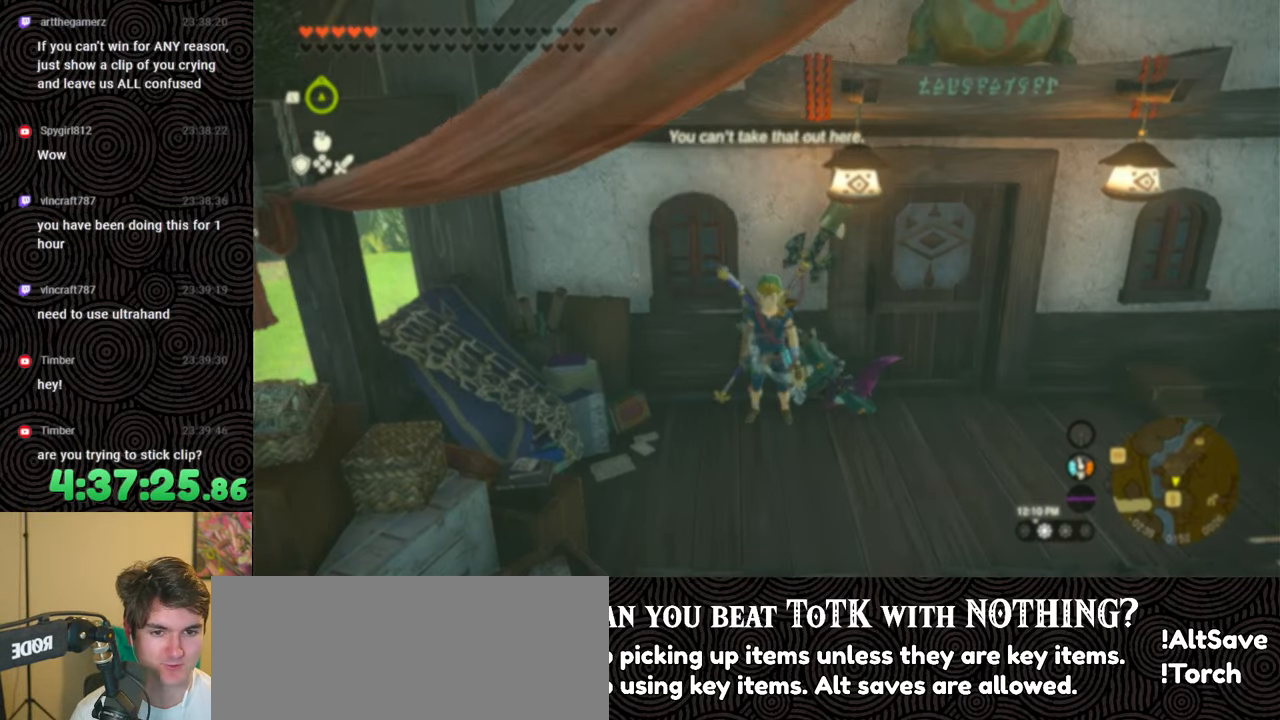
{"buttons": [], "left_stick": "center", "right_stick": "center", "events": [[17, "DPAD_RIGHT", "down"], [333, "X", "down"], [417, "DPAD_RIGHT", "up"], [467, "X", "up"]]}
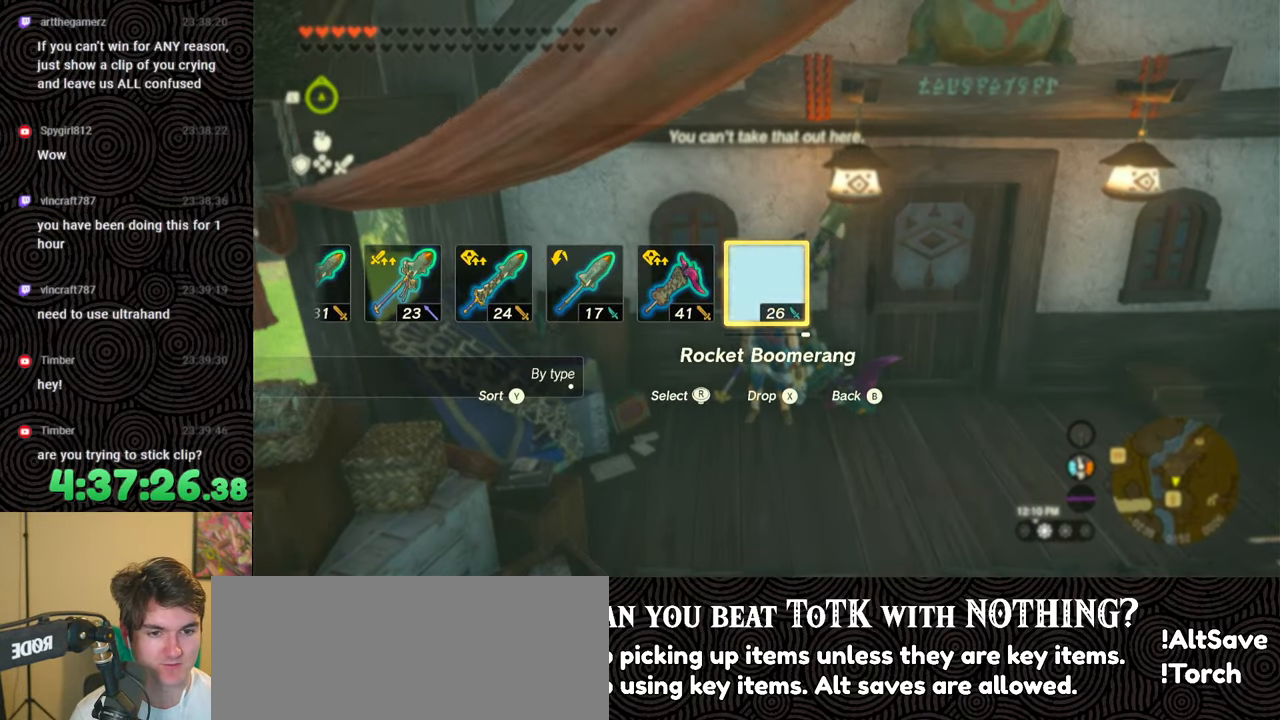
{"buttons": ["DPAD_UP", "DPAD_RIGHT"], "left_stick": "center", "right_stick": "center", "events": [[33, "DPAD_RIGHT", "down"], [133, "DPAD_RIGHT", "up"], [200, "DPAD_RIGHT", "down"], [300, "DPAD_RIGHT", "up"], [350, "DPAD_RIGHT", "down"], [417, "DPAD_UP", "down"]]}
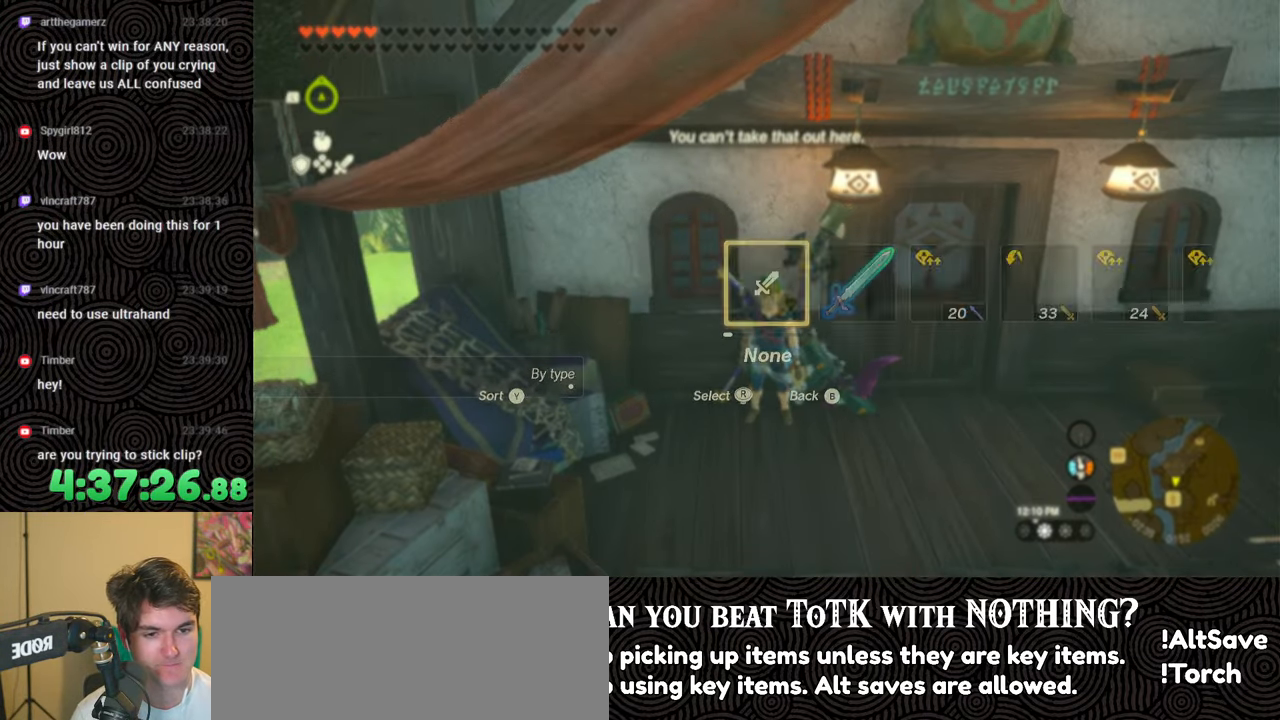
{"buttons": ["DPAD_RIGHT"], "left_stick": "center", "right_stick": "center", "events": [[17, "right_stick", "right"], [50, "DPAD_UP", "up"], [150, "right_stick", "center"], [267, "right_stick", "right"], [367, "right_stick", "center"]]}